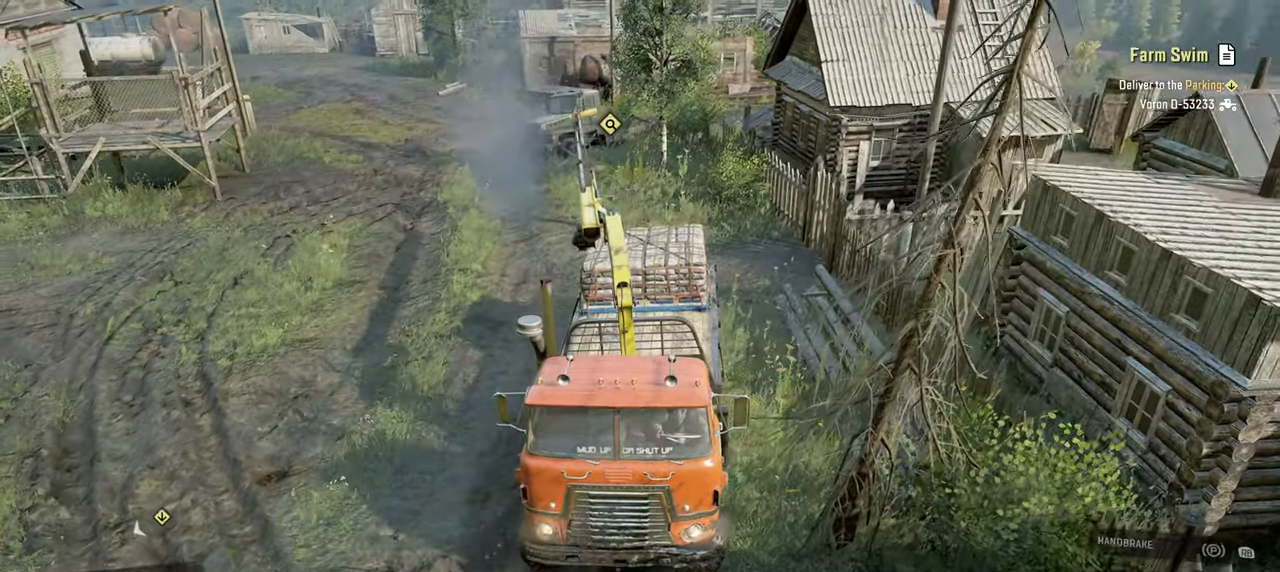
Gameplay with a controller (Xbox layout); each line is a JSON object with the inputs held at the frame after it. "events" lists button and stick changes between this image and that frame as [ms after this image, input, new state], when the widget could be followed in between.
{"buttons": ["R2"], "left_stick": "right", "right_stick": "center", "events": [[117, "right_stick", "center"], [300, "right_stick", "right"], [500, "right_stick", "center"]]}
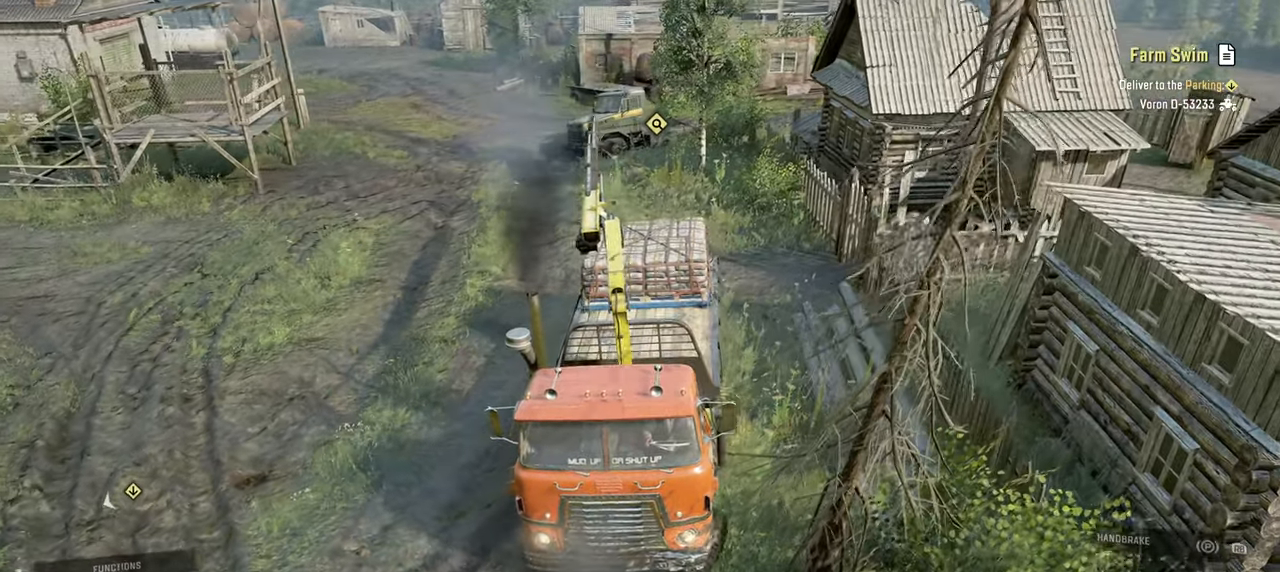
{"buttons": [], "left_stick": "left", "right_stick": "right", "events": [[150, "left_stick", "center"], [184, "R2", "up"], [217, "right_stick", "right"], [367, "left_stick", "left"]]}
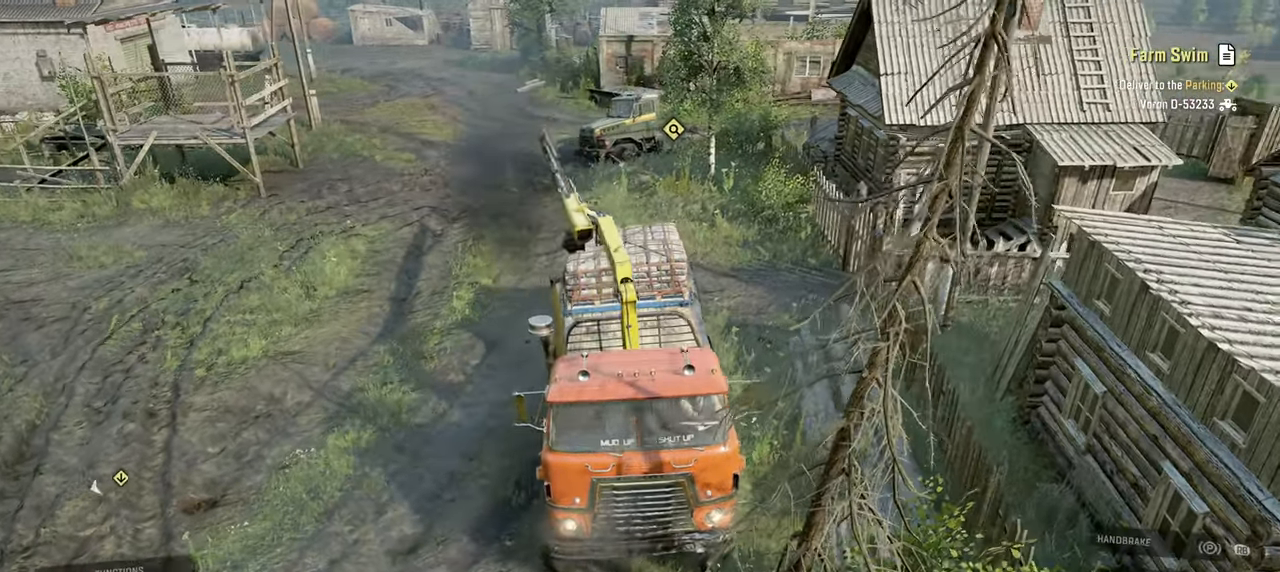
{"buttons": ["R2"], "left_stick": "left", "right_stick": "right", "events": [[350, "R2", "down"]]}
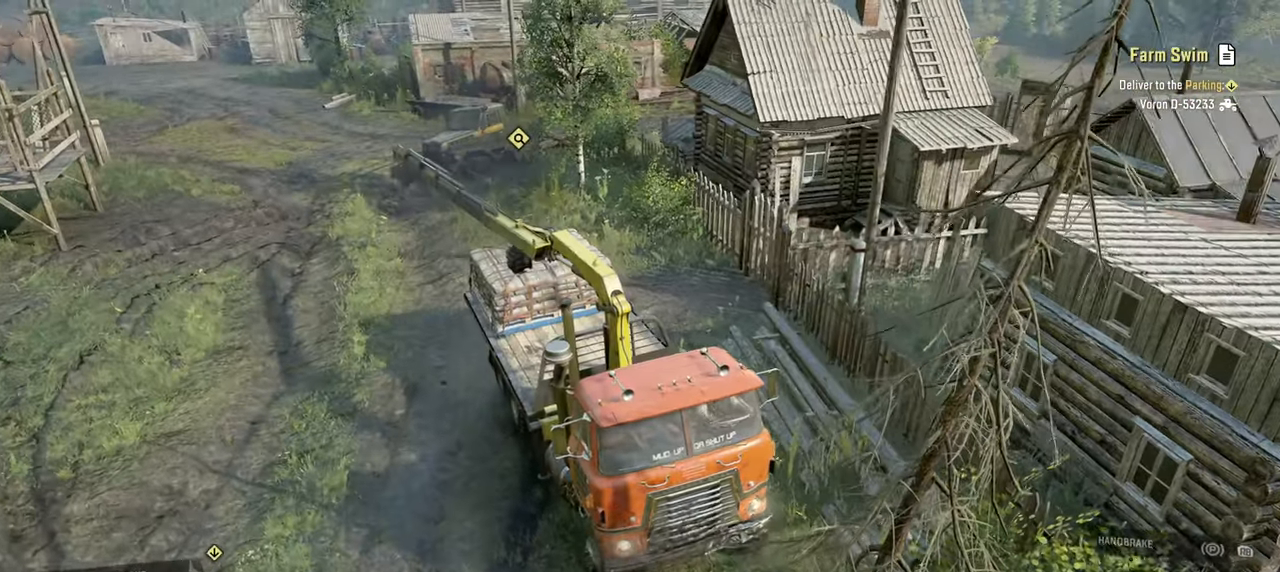
{"buttons": [], "left_stick": "left", "right_stick": "center", "events": [[167, "right_stick", "center"], [434, "R2", "up"]]}
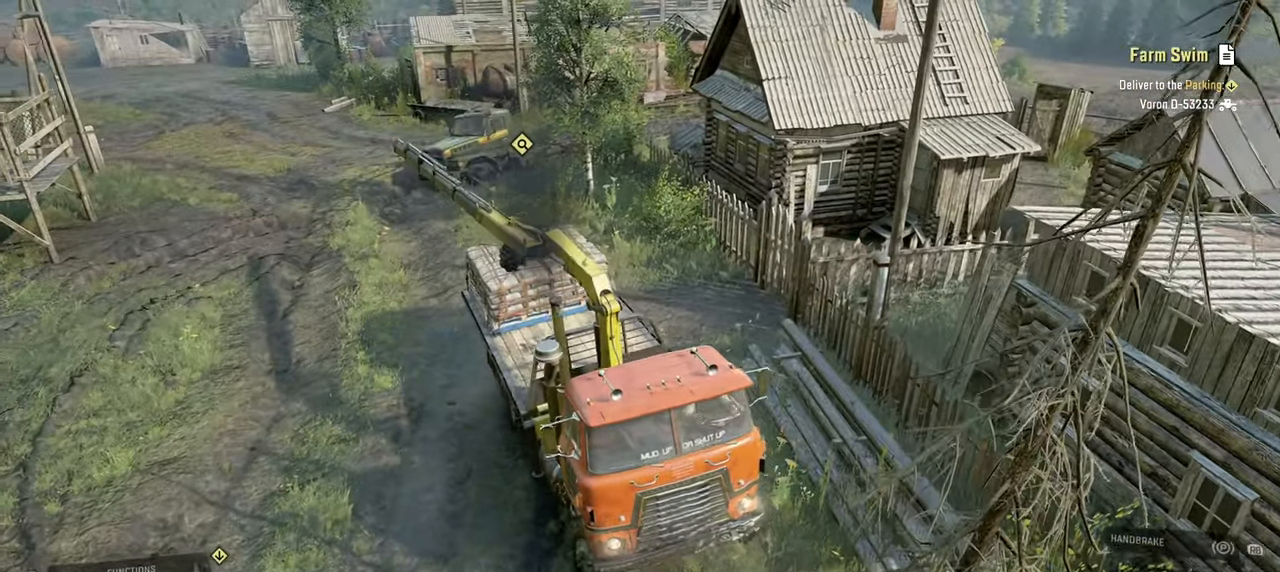
{"buttons": [], "left_stick": "center", "right_stick": "center", "events": [[50, "left_stick", "center"]]}
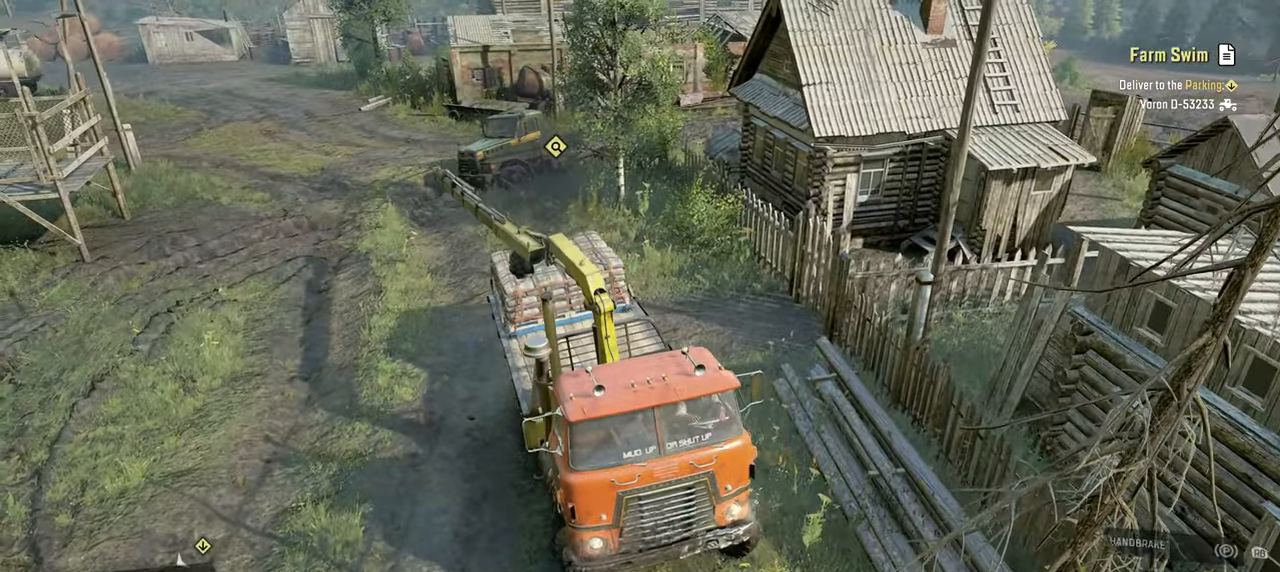
{"buttons": [], "left_stick": "center", "right_stick": "center", "events": [[84, "DPAD_UP", "down"], [167, "DPAD_UP", "up"]]}
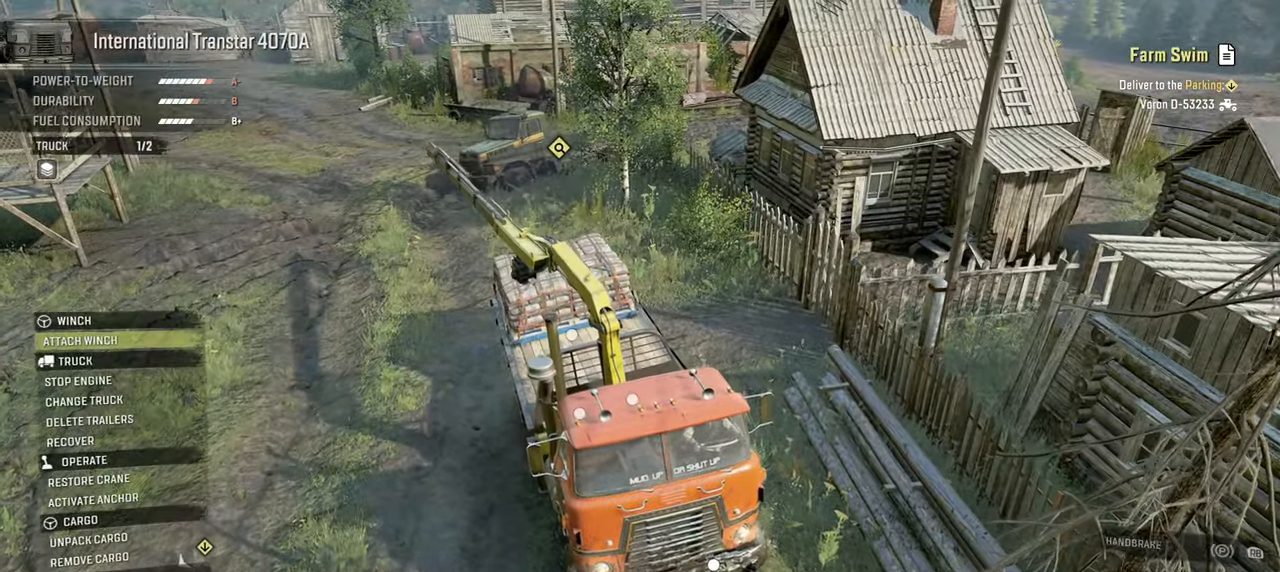
{"buttons": ["DPAD_DOWN"], "left_stick": "center", "right_stick": "center", "events": [[117, "DPAD_DOWN", "down"], [167, "DPAD_DOWN", "up"], [284, "DPAD_DOWN", "down"], [350, "DPAD_DOWN", "up"], [467, "DPAD_DOWN", "down"]]}
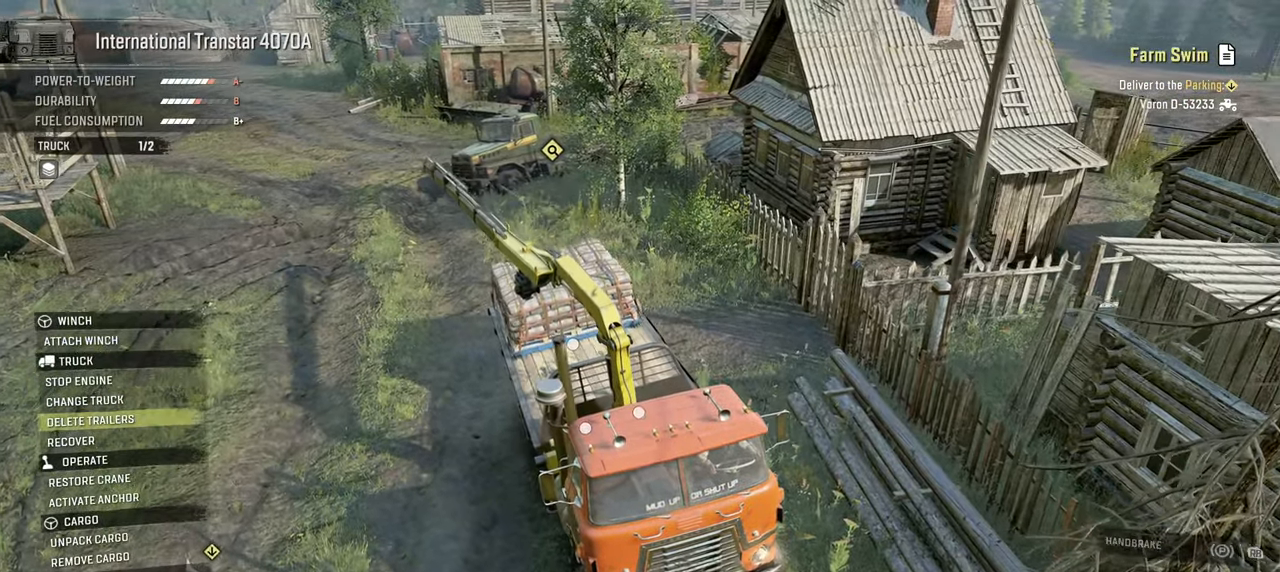
{"buttons": ["DPAD_DOWN"], "left_stick": "center", "right_stick": "center", "events": [[34, "DPAD_DOWN", "up"], [134, "DPAD_DOWN", "down"], [200, "DPAD_DOWN", "up"], [300, "DPAD_DOWN", "down"], [400, "DPAD_DOWN", "up"], [500, "DPAD_DOWN", "down"]]}
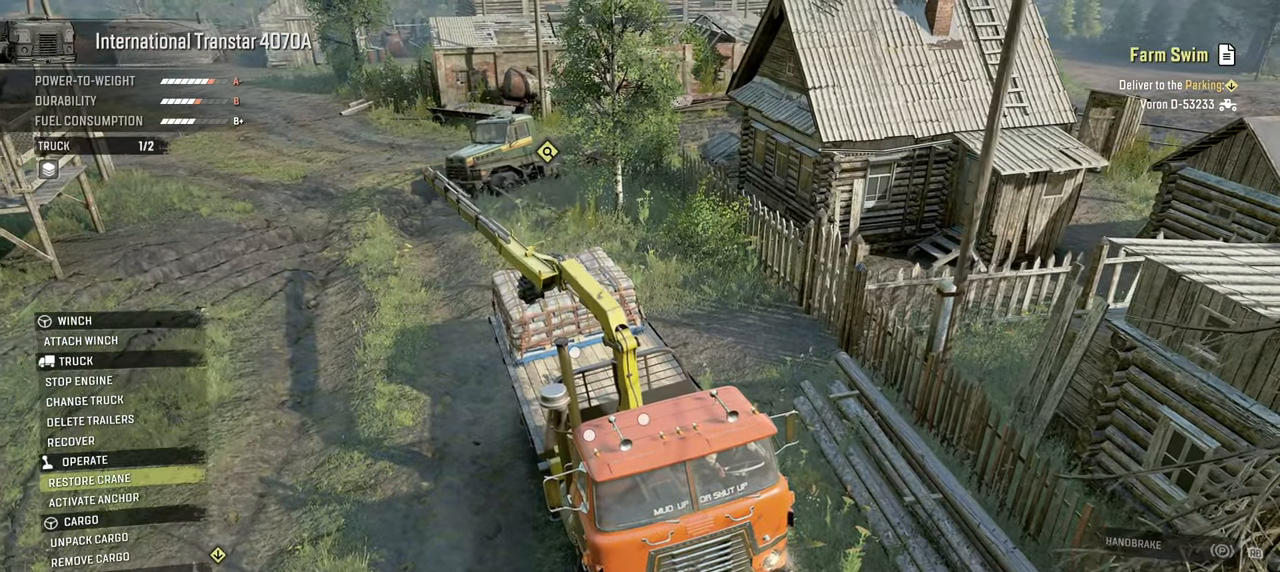
{"buttons": [], "left_stick": "center", "right_stick": "center", "events": [[117, "DPAD_DOWN", "up"]]}
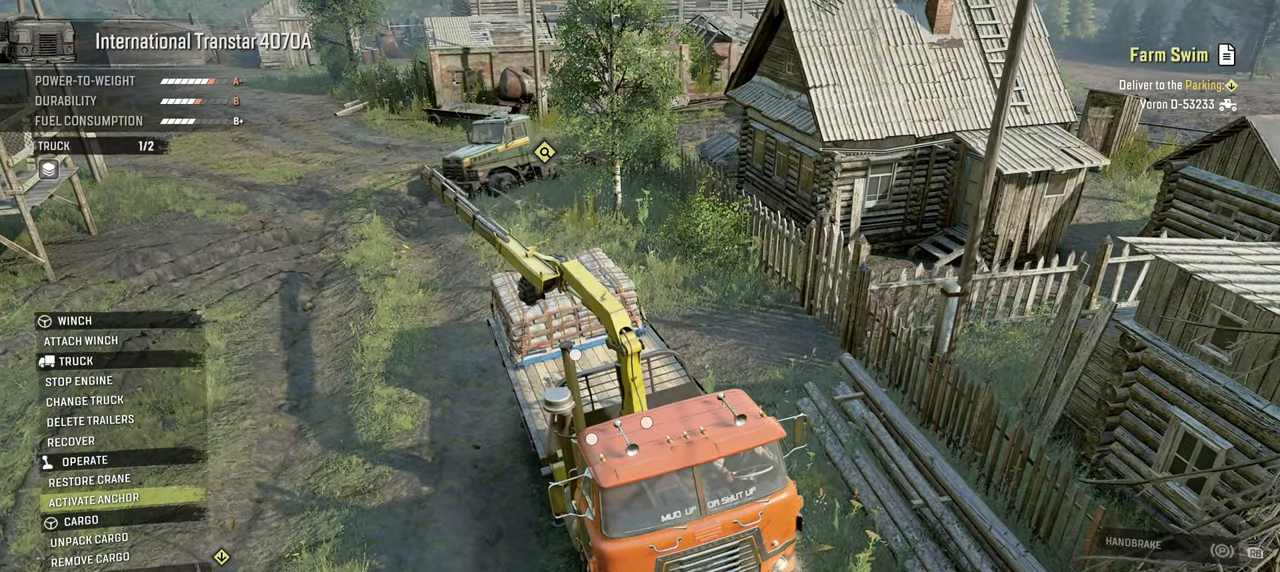
{"buttons": [], "left_stick": "center", "right_stick": "center", "events": [[400, "DPAD_UP", "down"], [484, "DPAD_UP", "up"]]}
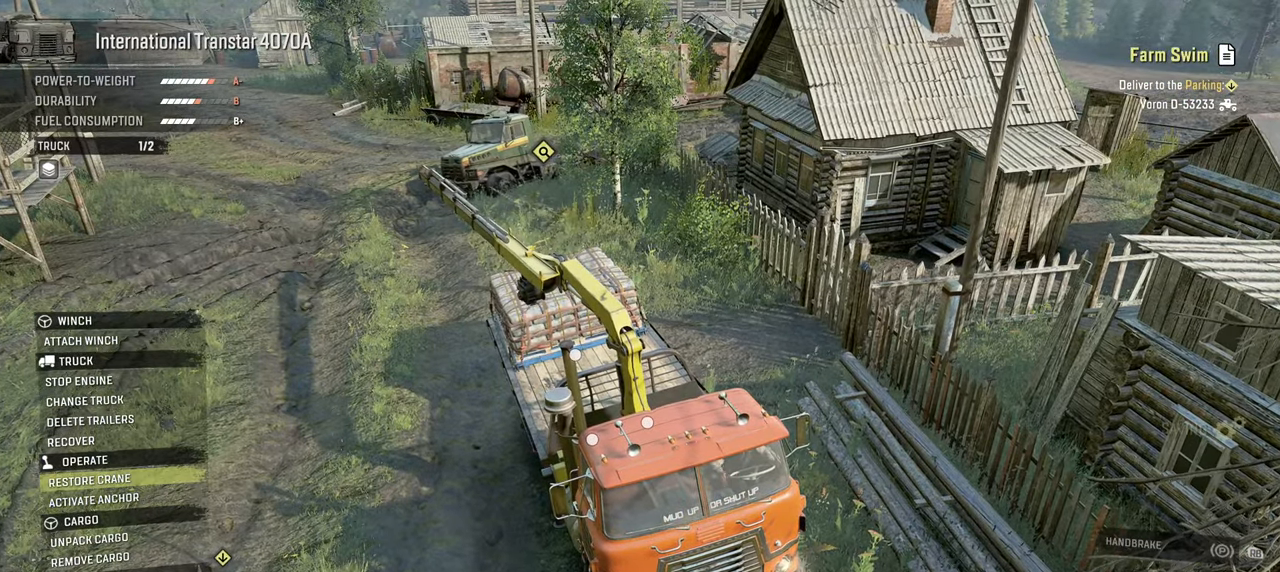
{"buttons": [], "left_stick": "center", "right_stick": "center", "events": [[34, "A", "down"], [150, "A", "up"]]}
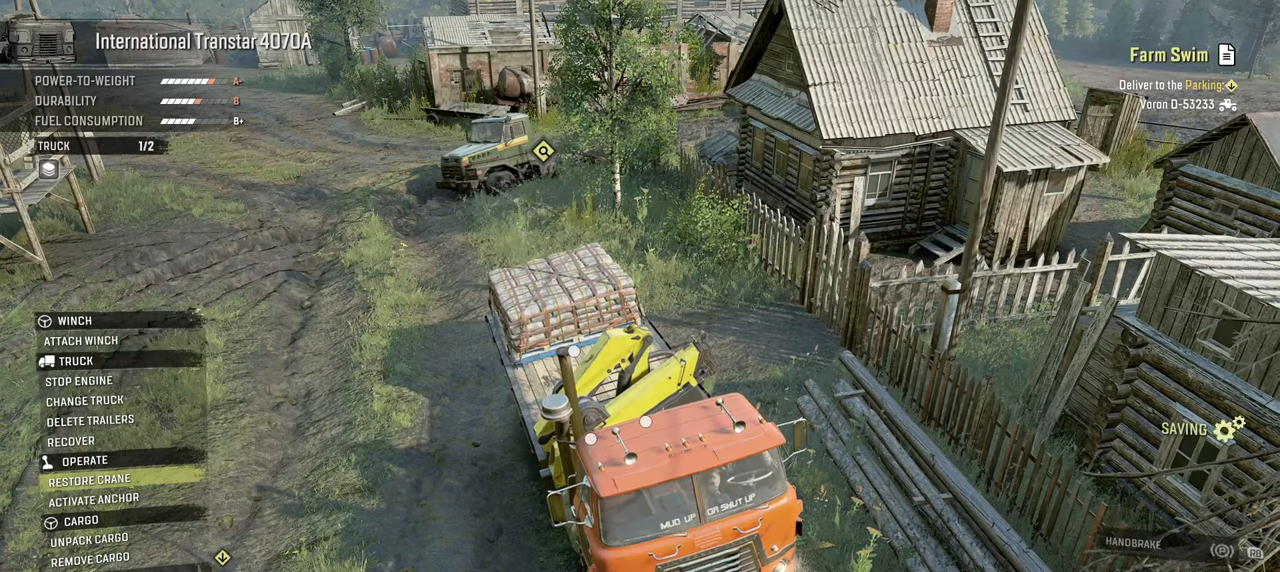
{"buttons": ["DPAD_UP"], "left_stick": "center", "right_stick": "center", "events": [[117, "DPAD_UP", "down"], [184, "DPAD_UP", "up"], [300, "DPAD_UP", "down"], [350, "DPAD_UP", "up"], [467, "DPAD_UP", "down"]]}
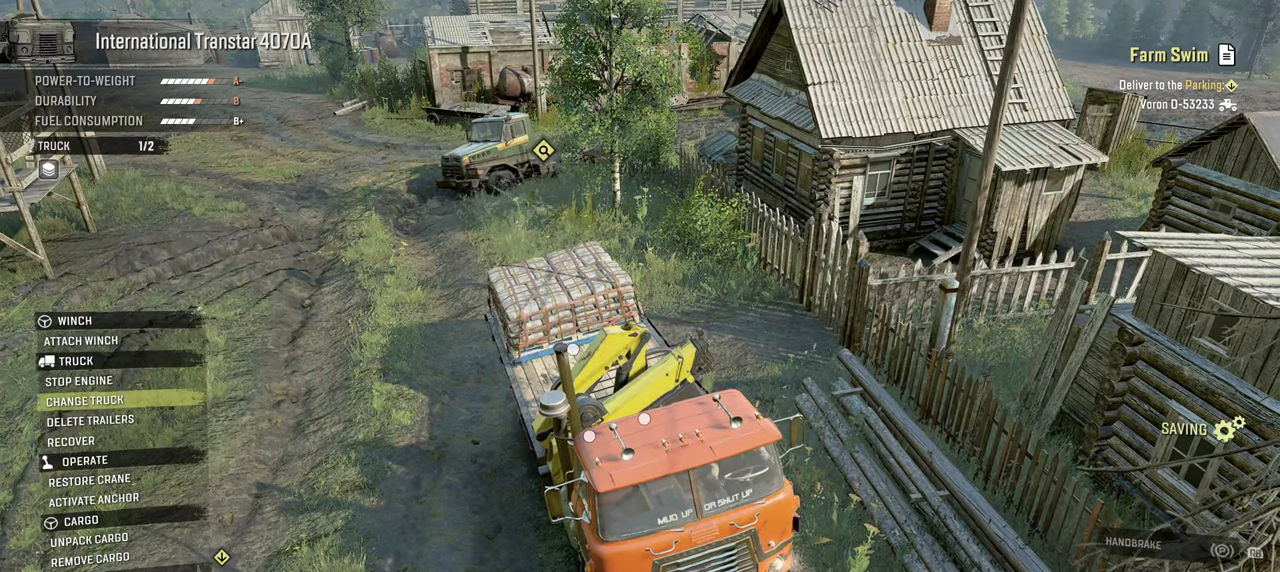
{"buttons": ["DPAD_UP"], "left_stick": "center", "right_stick": "center", "events": [[34, "DPAD_UP", "up"], [250, "DPAD_UP", "down"], [334, "DPAD_UP", "up"], [450, "DPAD_UP", "down"]]}
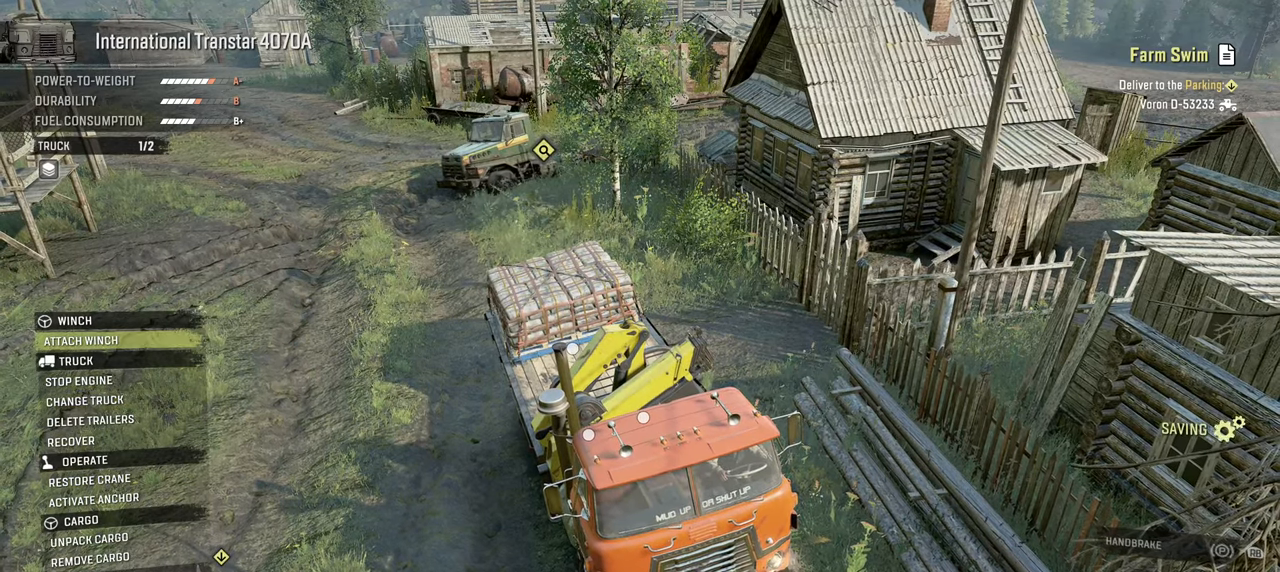
{"buttons": [], "left_stick": "center", "right_stick": "center", "events": [[67, "DPAD_UP", "up"], [150, "A", "down"], [234, "A", "up"]]}
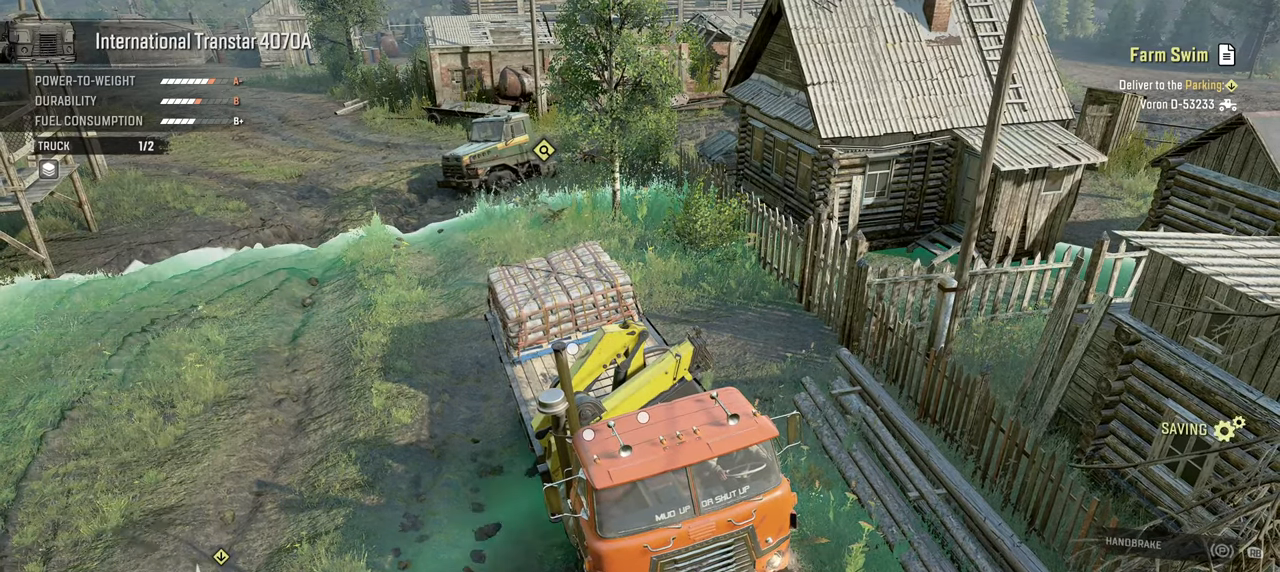
{"buttons": [], "left_stick": "center", "right_stick": "center", "events": [[17, "DPAD_LEFT", "down"], [100, "DPAD_LEFT", "up"], [200, "DPAD_LEFT", "down"], [284, "DPAD_LEFT", "up"], [350, "DPAD_LEFT", "down"], [450, "DPAD_LEFT", "up"]]}
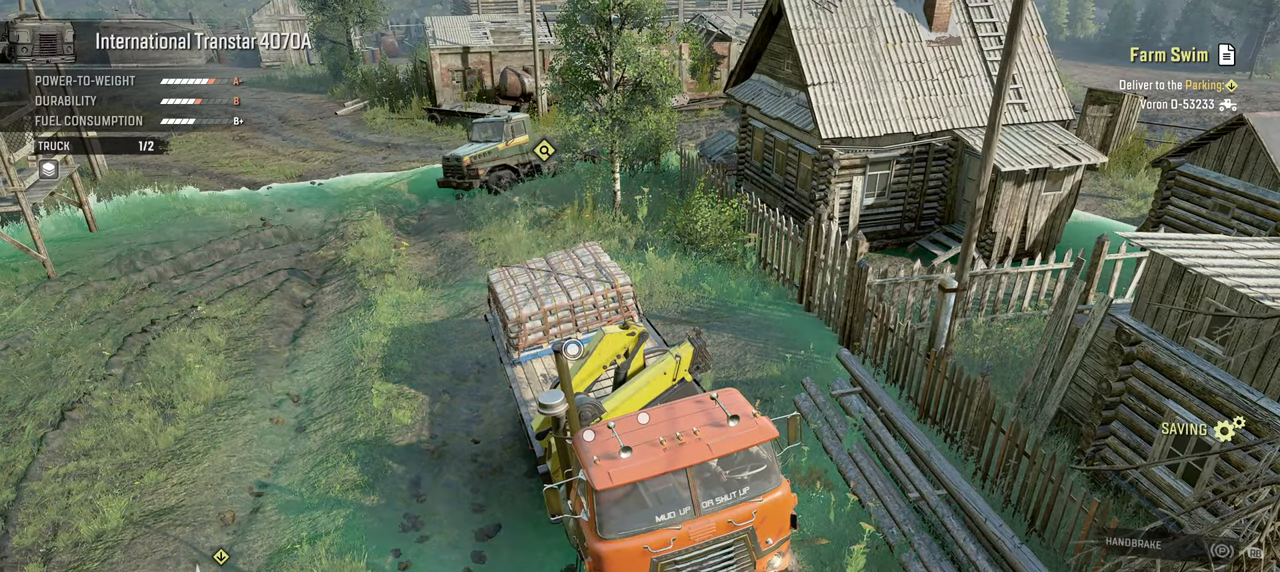
{"buttons": ["DPAD_LEFT"], "left_stick": "center", "right_stick": "center", "events": [[134, "A", "down"], [217, "A", "up"], [500, "DPAD_LEFT", "down"]]}
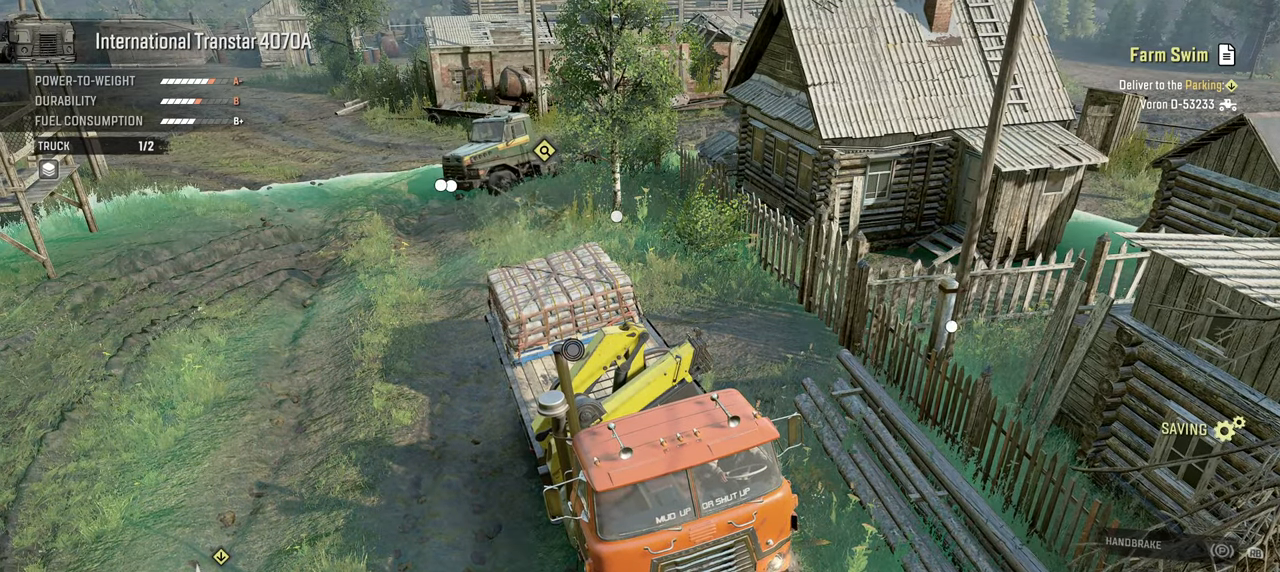
{"buttons": [], "left_stick": "center", "right_stick": "center", "events": [[100, "DPAD_LEFT", "up"], [234, "DPAD_LEFT", "down"], [317, "DPAD_LEFT", "up"]]}
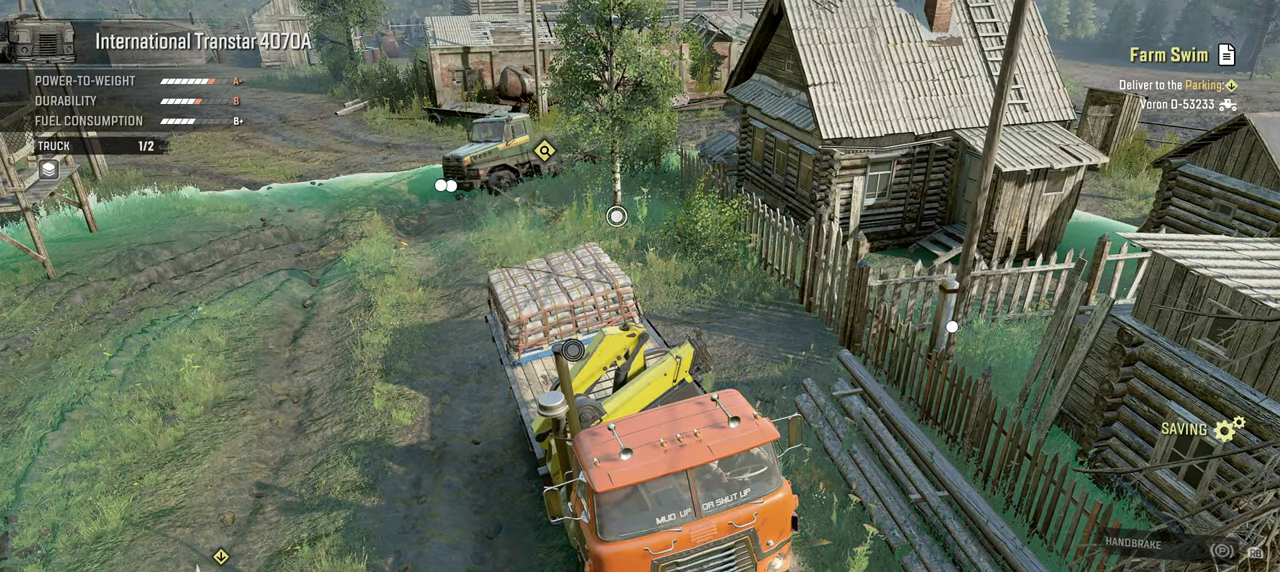
{"buttons": [], "left_stick": "center", "right_stick": "center", "events": [[117, "DPAD_LEFT", "down"], [217, "DPAD_LEFT", "up"]]}
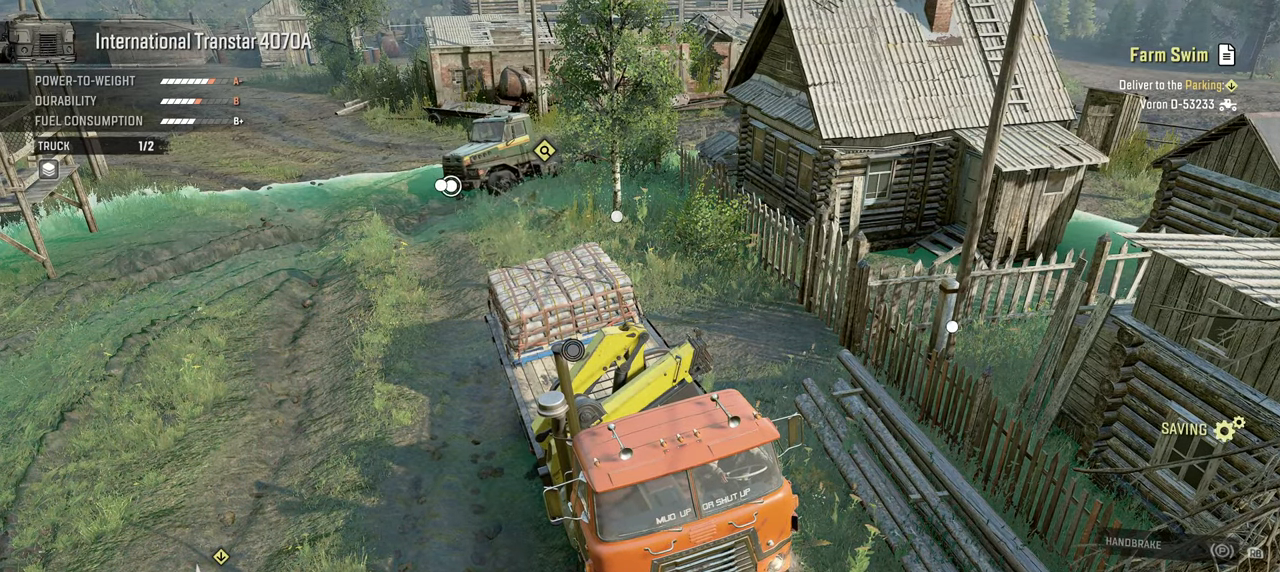
{"buttons": [], "left_stick": "center", "right_stick": "center", "events": [[100, "DPAD_LEFT", "down"], [217, "DPAD_LEFT", "up"]]}
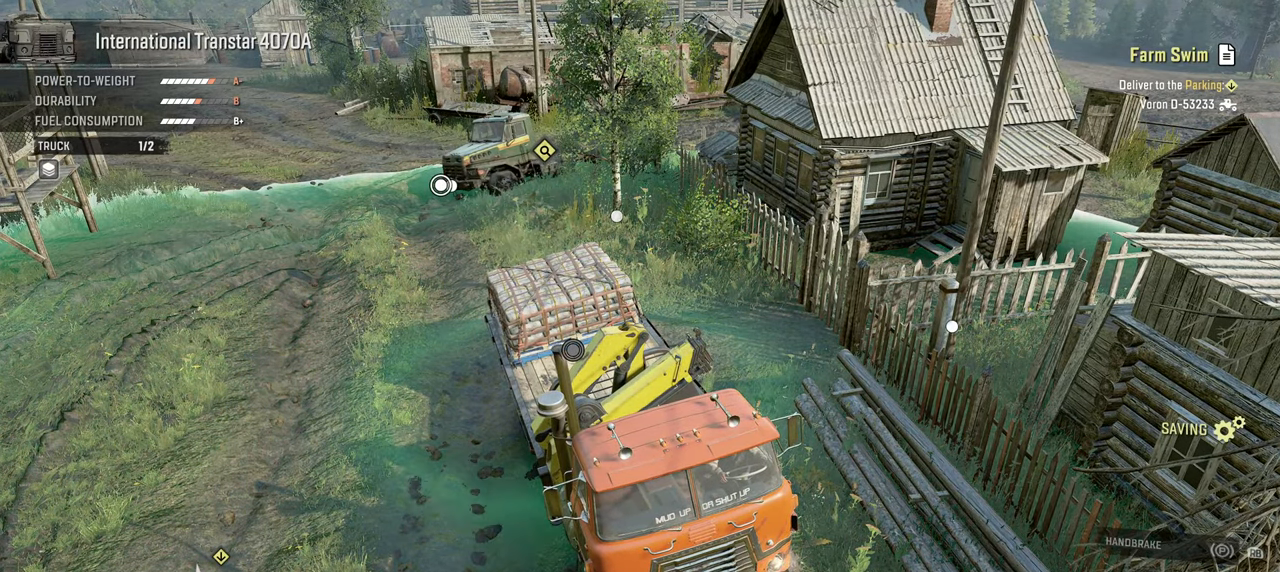
{"buttons": [], "left_stick": "center", "right_stick": "center", "events": []}
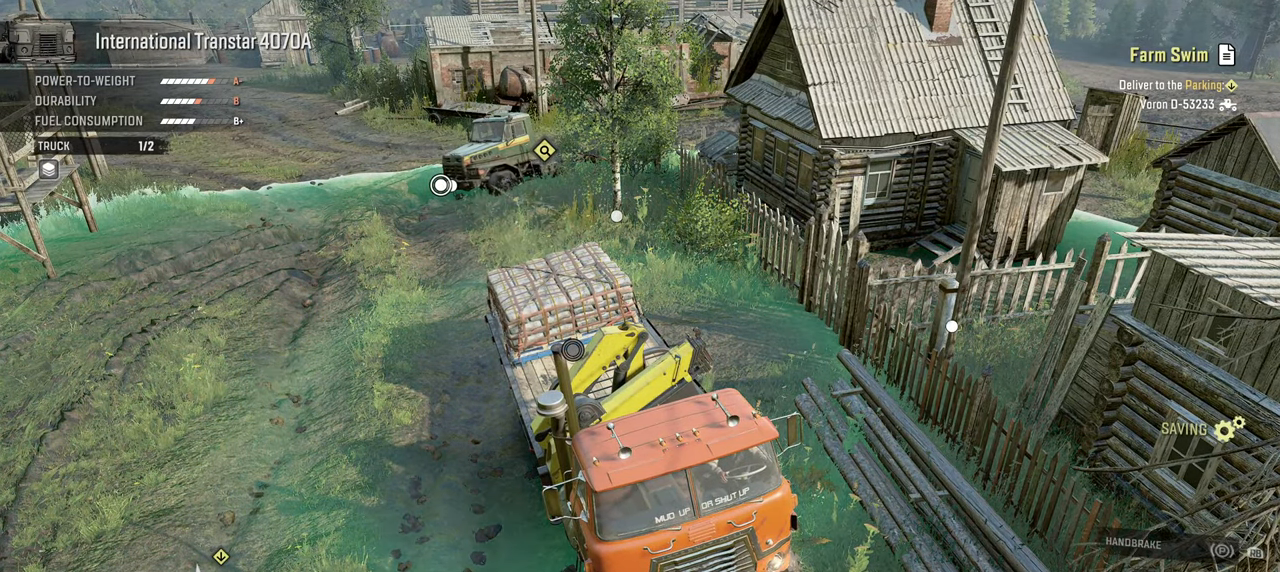
{"buttons": [], "left_stick": "center", "right_stick": "center", "events": [[134, "A", "down"], [200, "A", "up"]]}
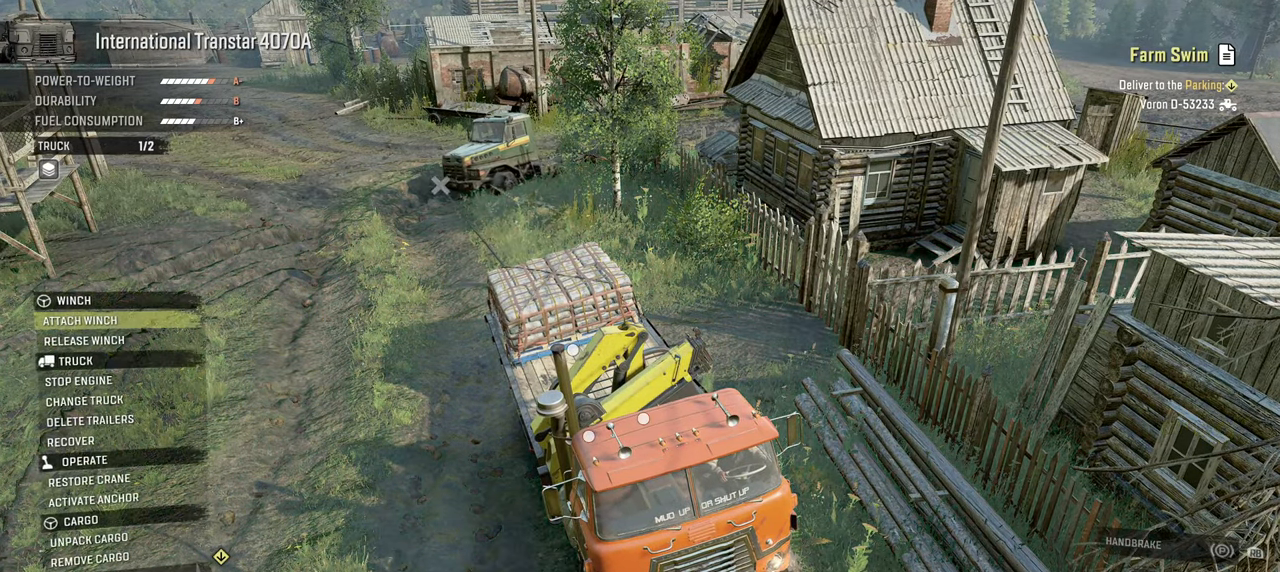
{"buttons": [], "left_stick": "center", "right_stick": "center", "events": [[17, "right_stick", "up-right"], [234, "R2", "down"], [267, "right_stick", "center"], [434, "R2", "up"]]}
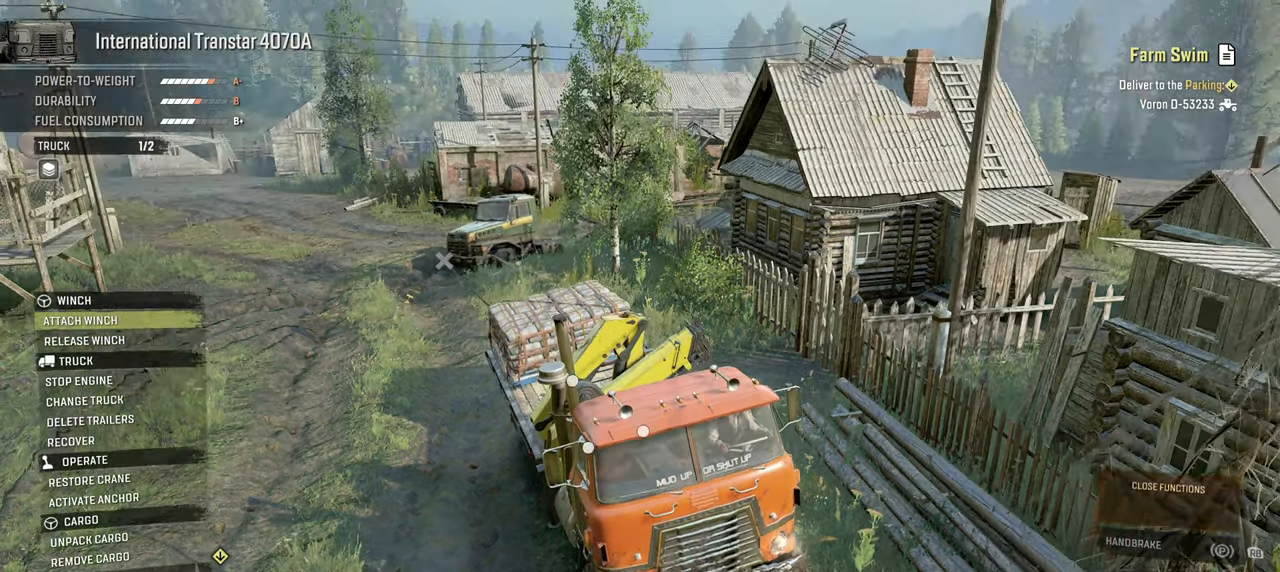
{"buttons": [], "left_stick": "center", "right_stick": "center", "events": [[17, "right_stick", "up"], [34, "L1", "down"], [150, "right_stick", "center"], [217, "L1", "up"], [384, "B", "down"], [450, "B", "up"]]}
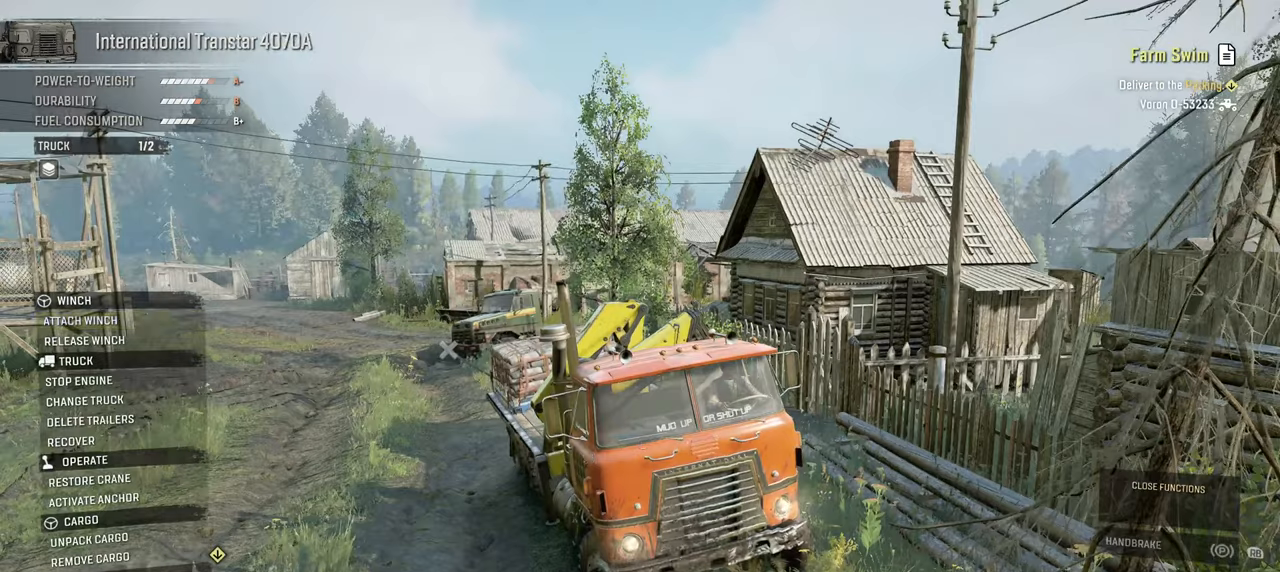
{"buttons": ["R2"], "left_stick": "right", "right_stick": "center", "events": [[117, "L1", "down"], [167, "right_stick", "up"], [267, "right_stick", "center"], [300, "L1", "up"], [384, "left_stick", "right"], [434, "R2", "down"]]}
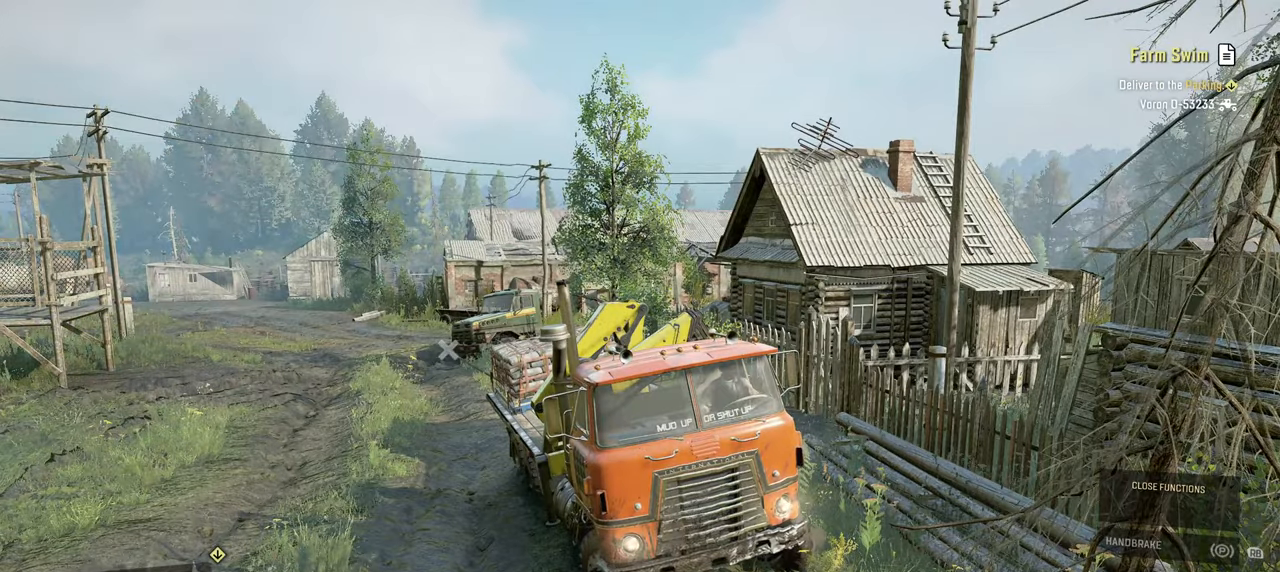
{"buttons": ["R2"], "left_stick": "center", "right_stick": "center", "events": [[17, "right_stick", "up-right"], [84, "left_stick", "center"], [267, "right_stick", "center"]]}
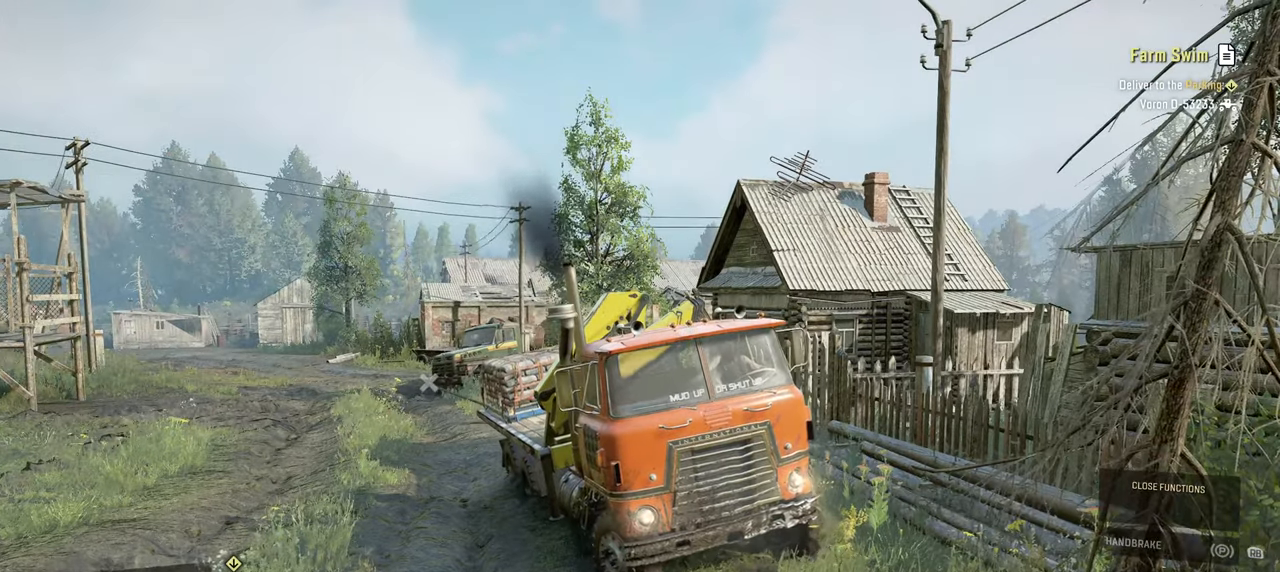
{"buttons": ["R2"], "left_stick": "right", "right_stick": "center", "events": [[84, "right_stick", "down"], [284, "left_stick", "right"], [284, "right_stick", "center"]]}
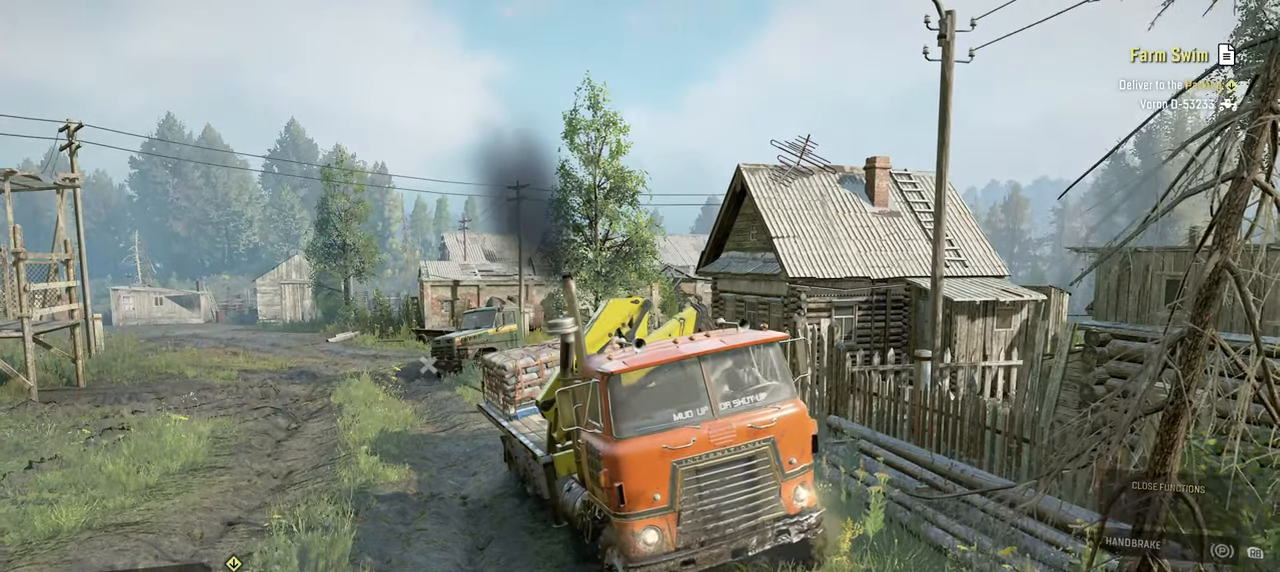
{"buttons": ["Y", "R2"], "left_stick": "center", "right_stick": "center", "events": [[34, "left_stick", "center"], [50, "Y", "down"]]}
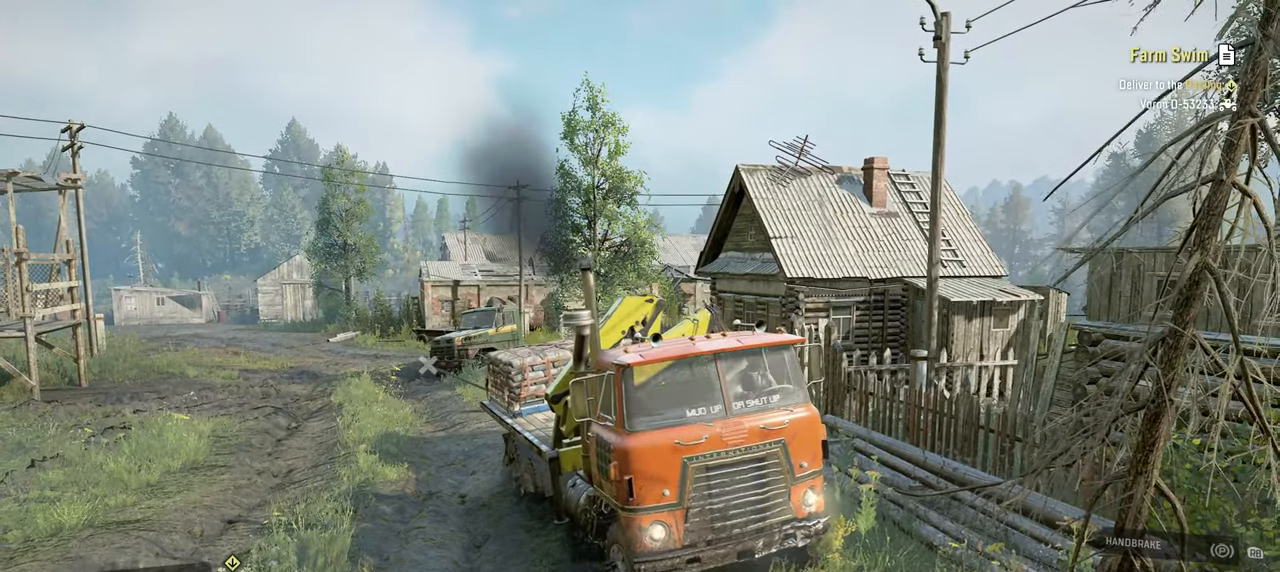
{"buttons": ["Y", "R2"], "left_stick": "center", "right_stick": "center", "events": [[34, "left_stick", "right"], [300, "left_stick", "center"]]}
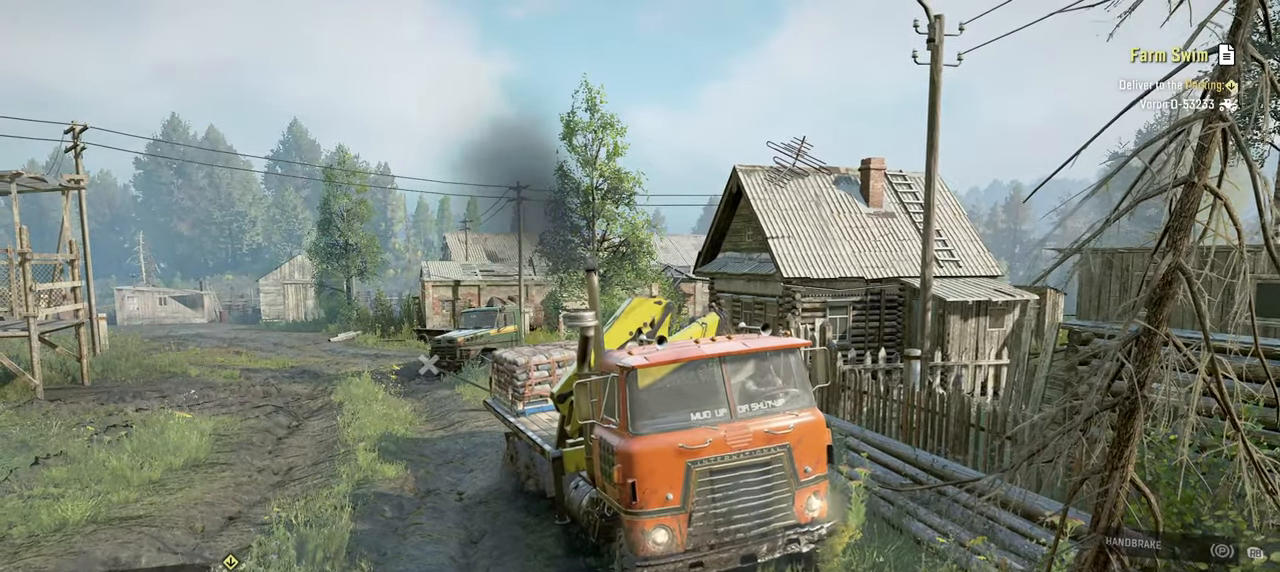
{"buttons": ["Y", "R2"], "left_stick": "right", "right_stick": "center", "events": [[284, "left_stick", "right"]]}
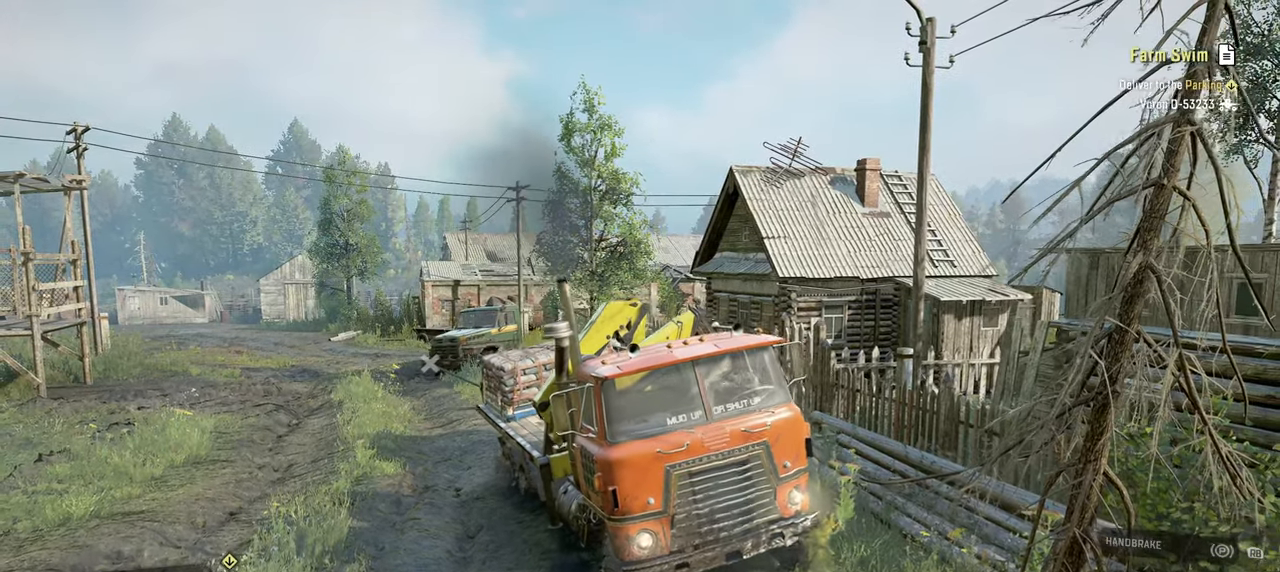
{"buttons": ["Y", "R2"], "left_stick": "left", "right_stick": "center", "events": [[184, "left_stick", "center"], [250, "left_stick", "left"]]}